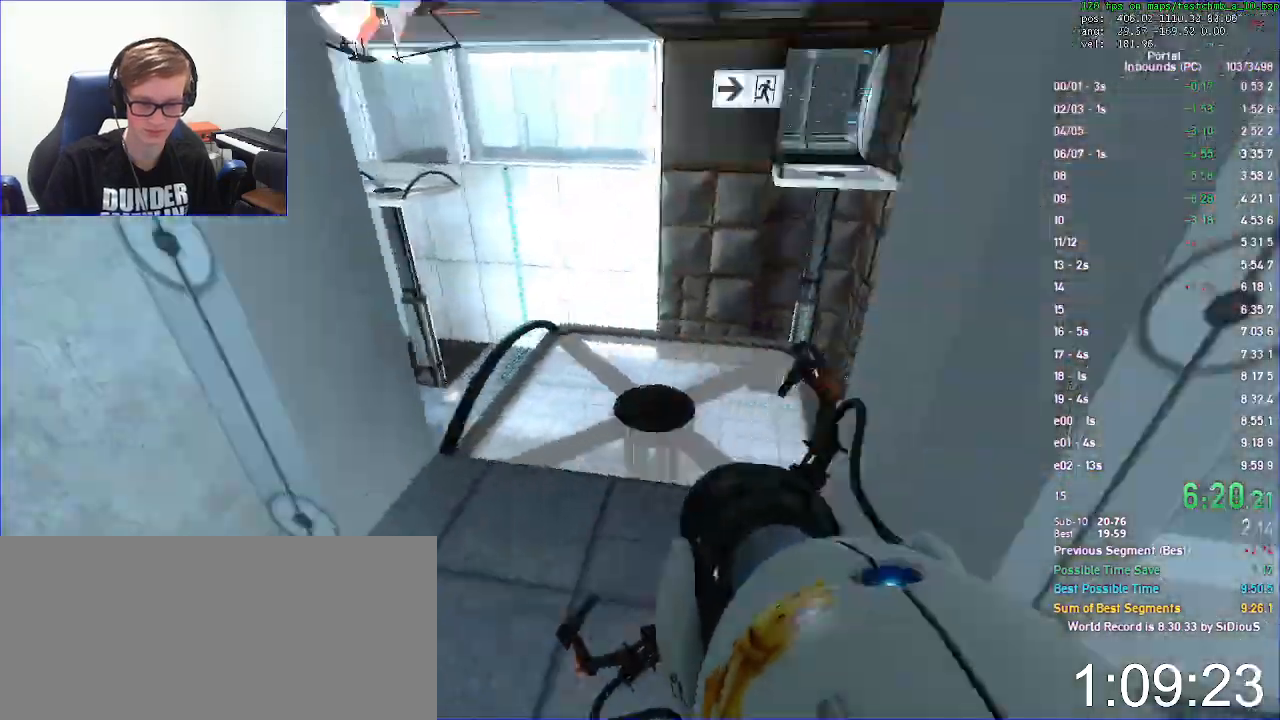
Gameplay with keyboard and mouse; each line is a JSON object with the keys and mouse buttons held at the frame after it. "events" lists presses ("down") and releases ("up") of "a", "d", "duck", "jump", "load", "reset", "s", "save", "use", "w", "x", "mouse_left", "mouse_wheel" and "mouse_right" between this image and that frame as [ms after this image, input, new state], when the widget could be followed in between. "mouse_left", "mouse_wheel", "mouse_right" = the "left", "wheel", "right" buttons of the "mouse" list. No other keys are recorded. "wheel" means that the mouse wheel is clicked or scrolled. Key names are as the overlay labels them; some are game actions (e.g. jump) rather than physical keys. Not read: mouse_move.
{"keys": ["w"], "mouse": [], "events": [[67, "a", "up"], [200, "save", "down"], [267, "save", "up"]]}
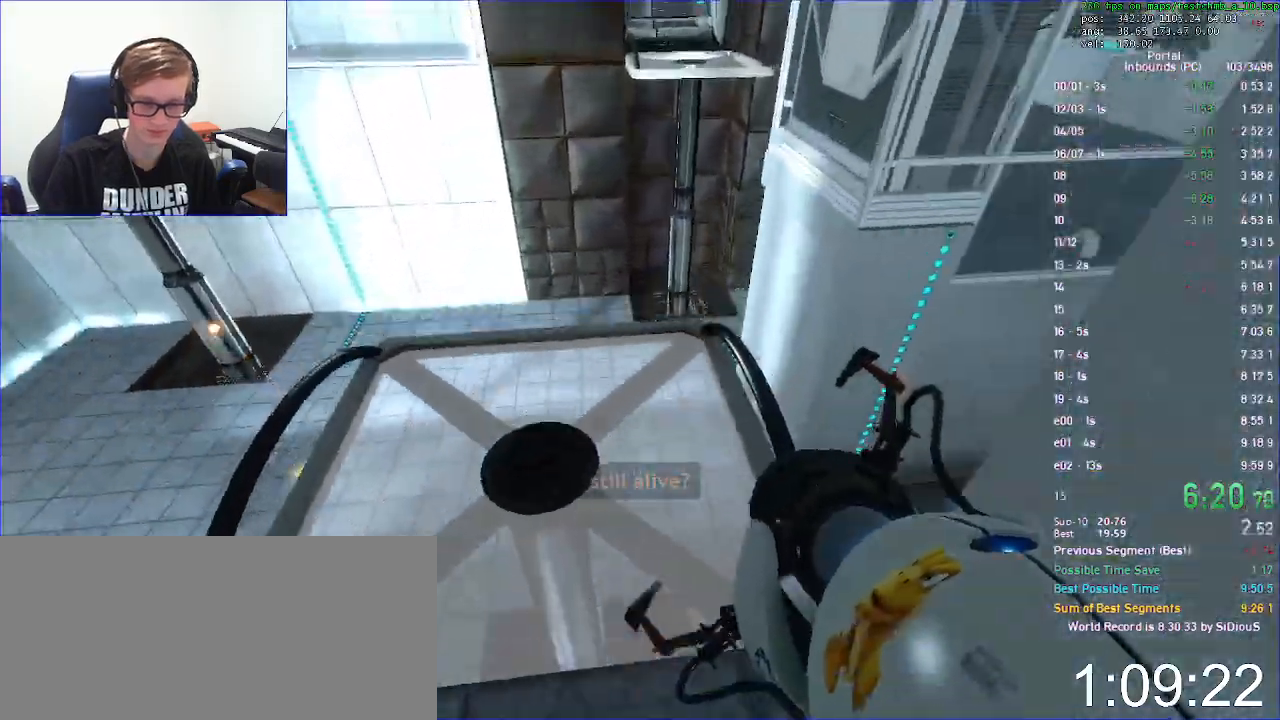
{"keys": ["duck"], "mouse": []}
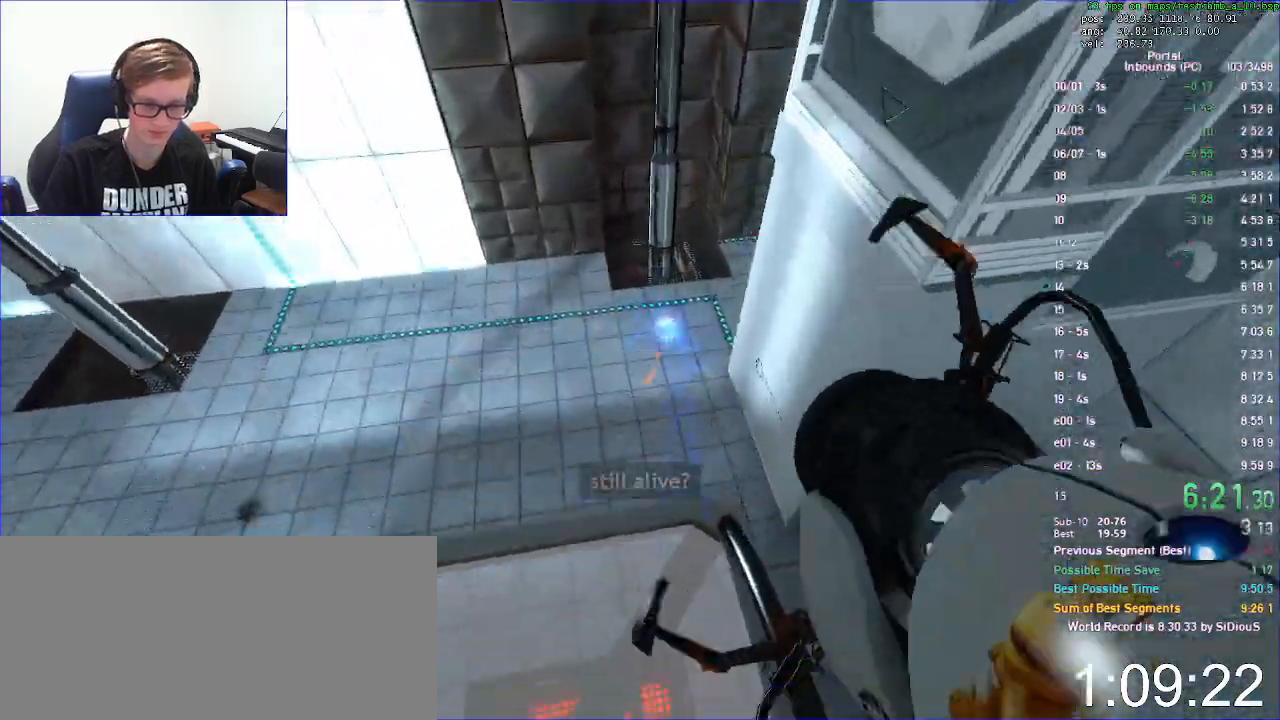
{"keys": ["duck", "s"], "mouse": [], "events": [[433, "s", "down"]]}
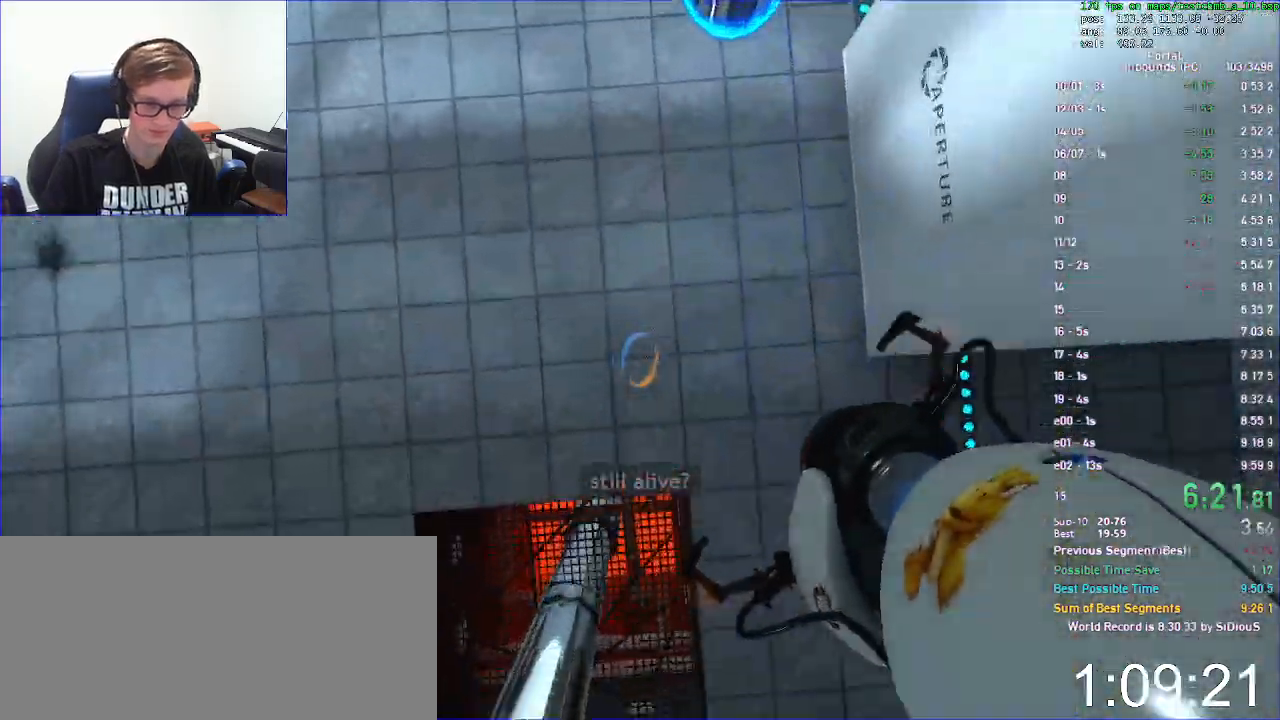
{"keys": ["duck"], "mouse": [], "events": [[167, "mouse_right", "down"], [200, "s", "up"], [233, "mouse_right", "up"]]}
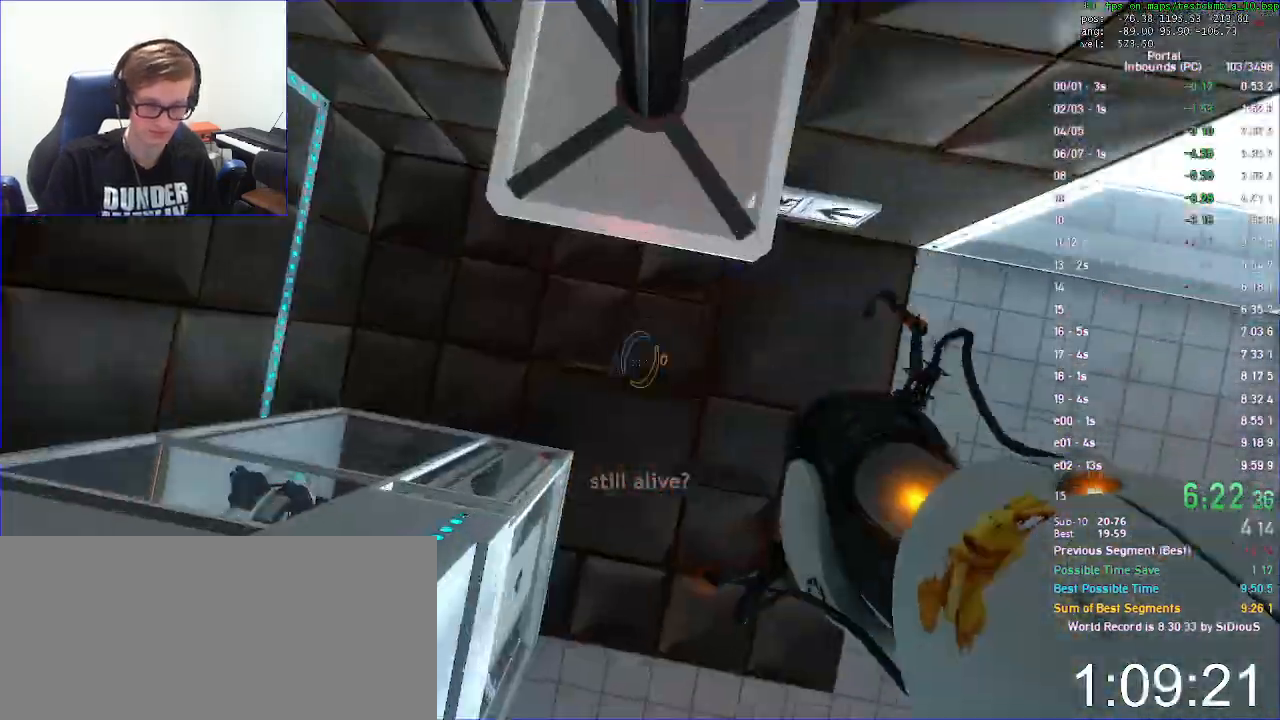
{"keys": ["d", "duck"], "mouse": [], "events": [[67, "mouse_left", "down"], [300, "mouse_left", "up"], [367, "d", "down"]]}
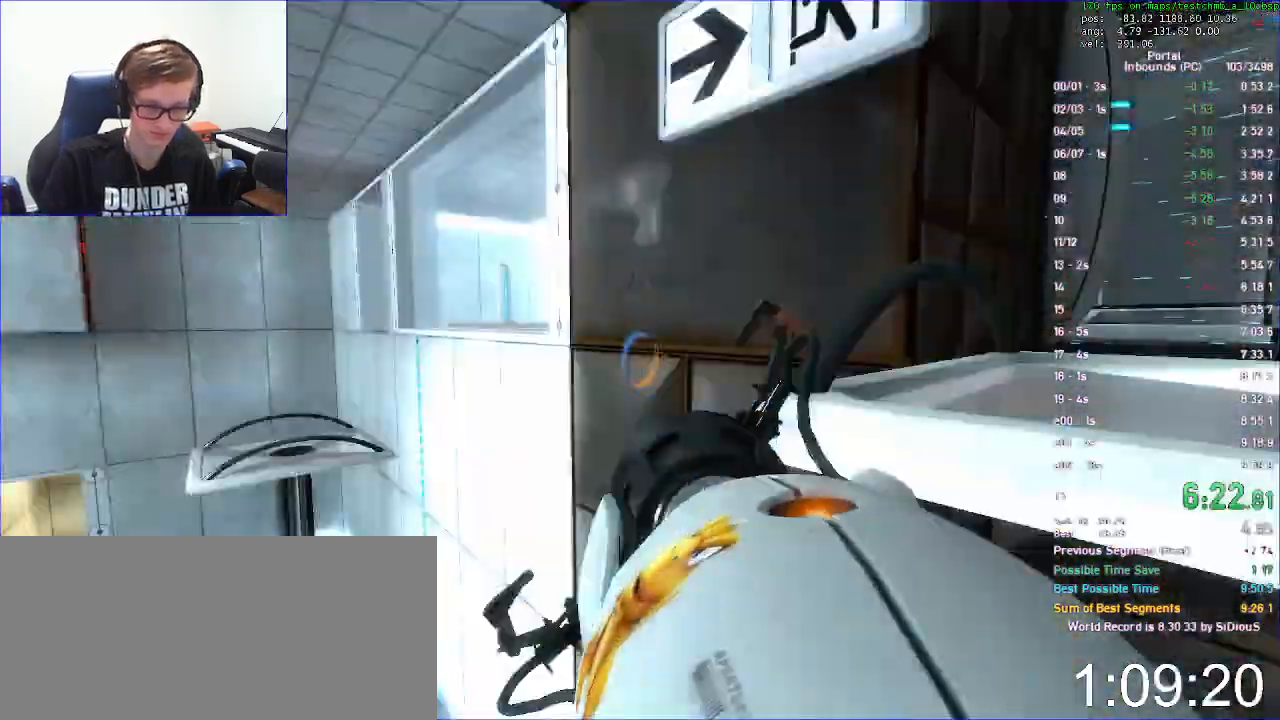
{"keys": ["a", "duck", "w"], "mouse": [], "events": [[233, "a", "down"], [300, "d", "up"], [433, "w", "down"]]}
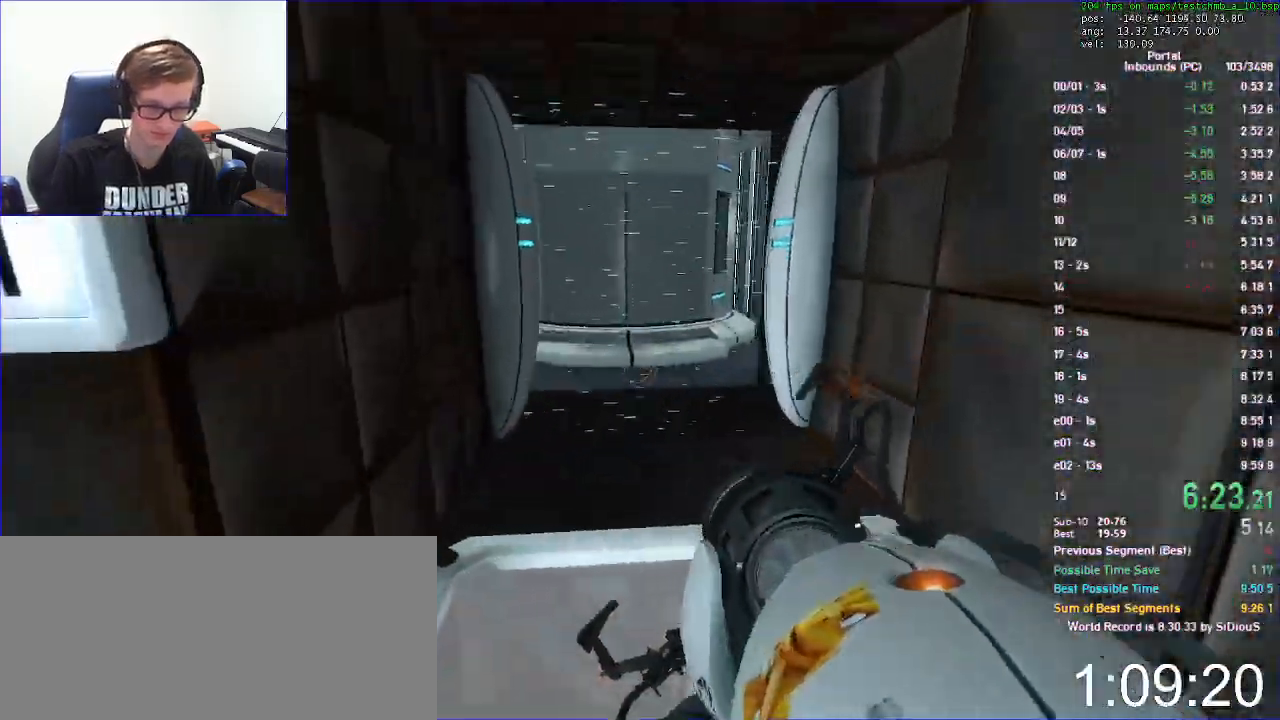
{"keys": ["a", "duck", "w"], "mouse": [], "events": [[33, "duck", "up"], [67, "a", "up"], [500, "a", "down"], [500, "duck", "down"]]}
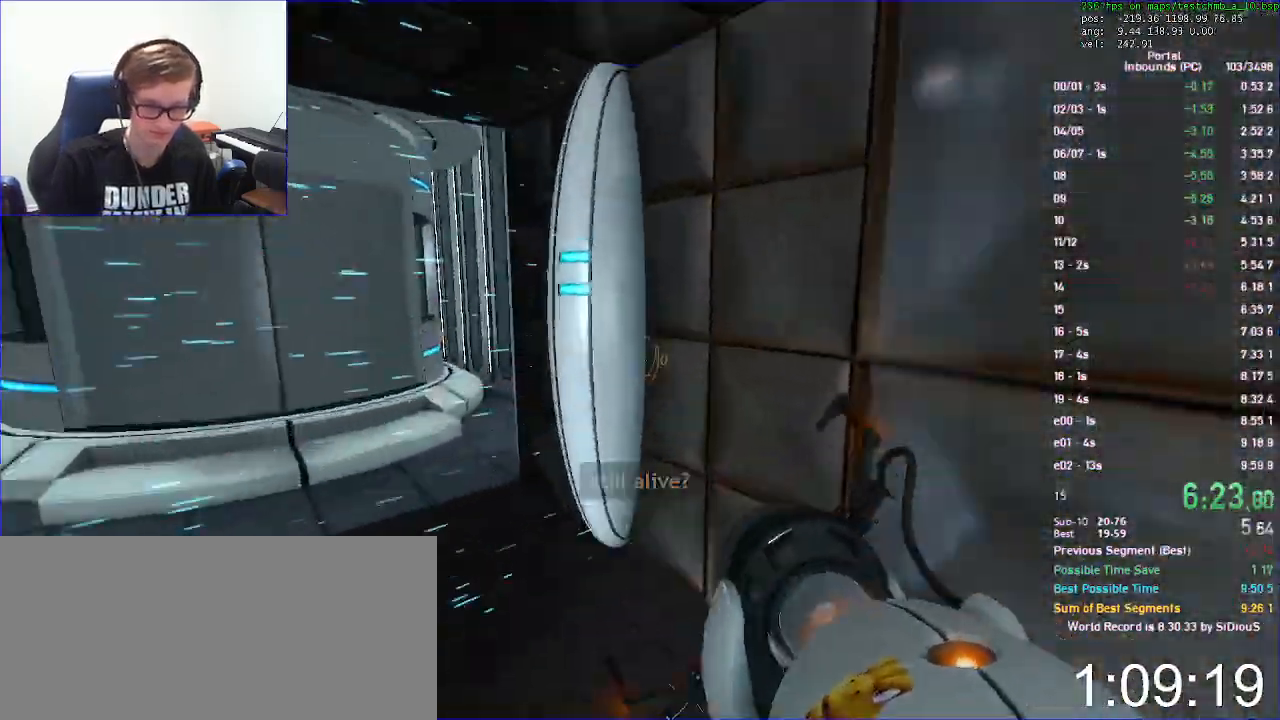
{"keys": ["a", "duck"], "mouse": [], "events": [[100, "w", "up"]]}
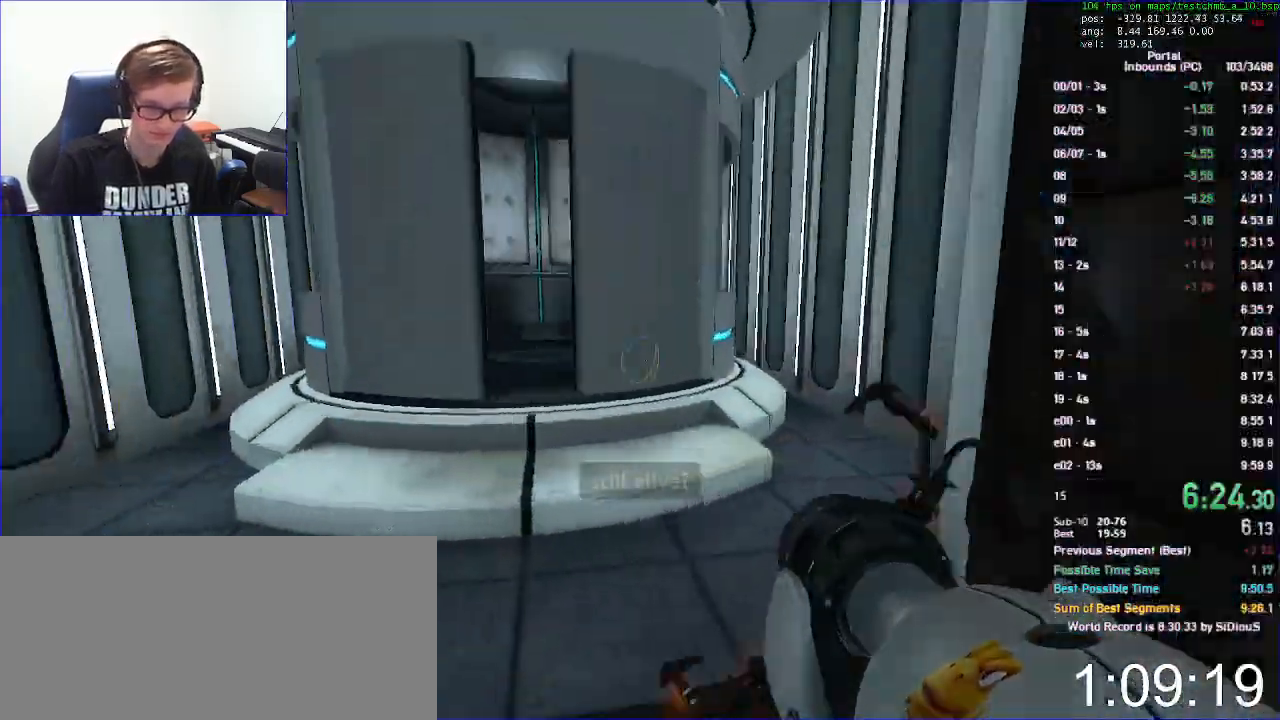
{"keys": ["a", "duck"], "mouse": [], "events": []}
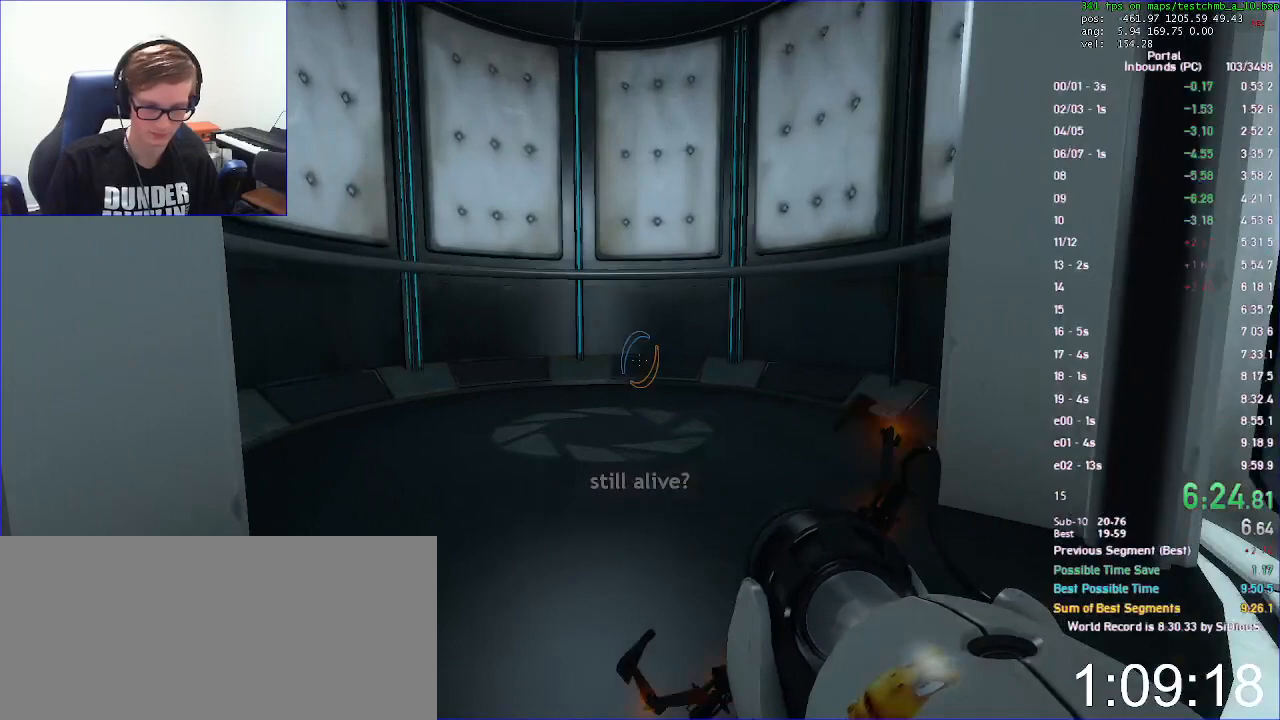
{"keys": ["w"], "mouse": [], "events": [[300, "w", "down"], [367, "a", "up"], [367, "d", "down"], [367, "duck", "up"], [500, "d", "up"]]}
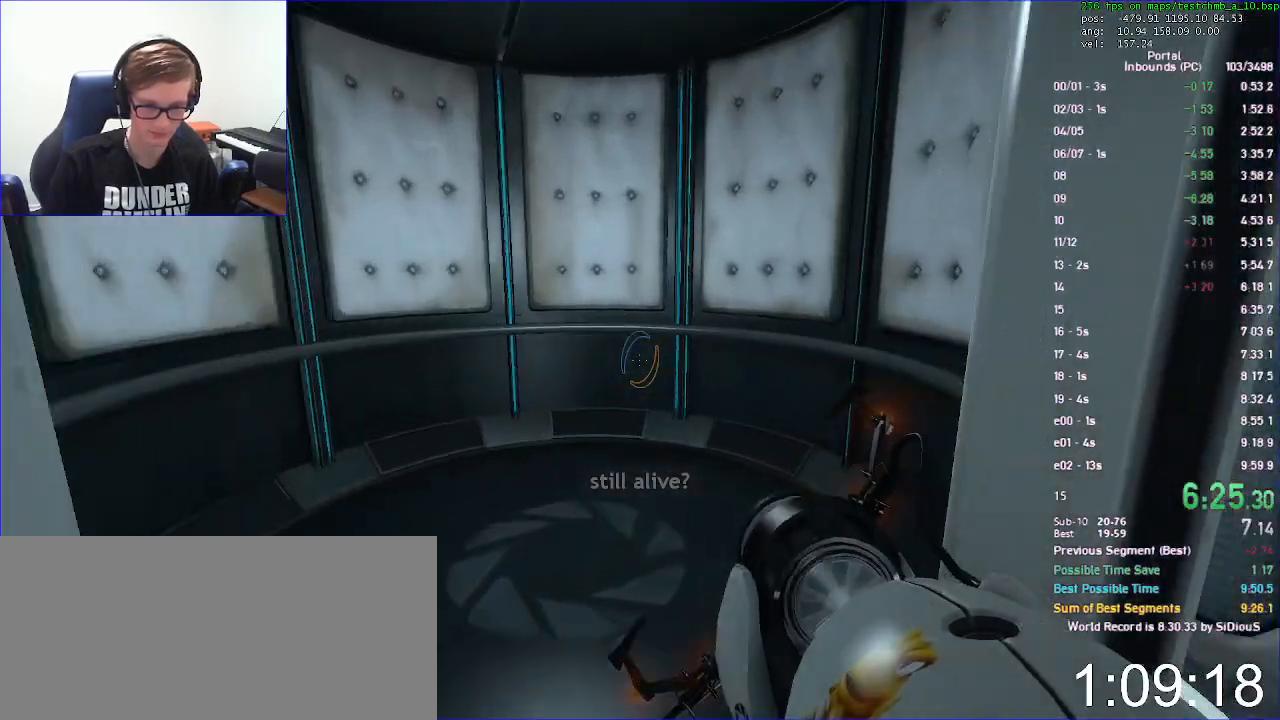
{"keys": ["a", "duck"], "mouse": [], "events": [[133, "a", "down"], [133, "duck", "down"], [233, "w", "up"]]}
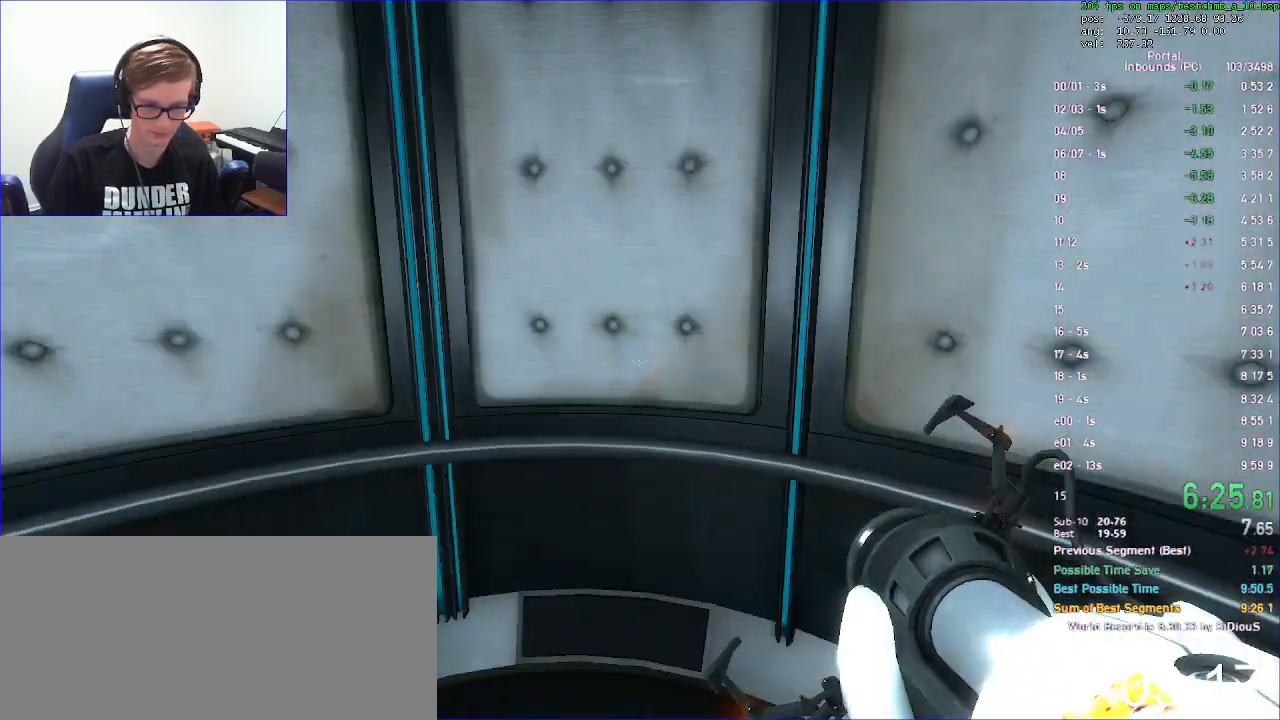
{"keys": [], "mouse": [], "events": [[67, "a", "up"], [67, "duck", "up"], [367, "save", "down"], [467, "save", "up"]]}
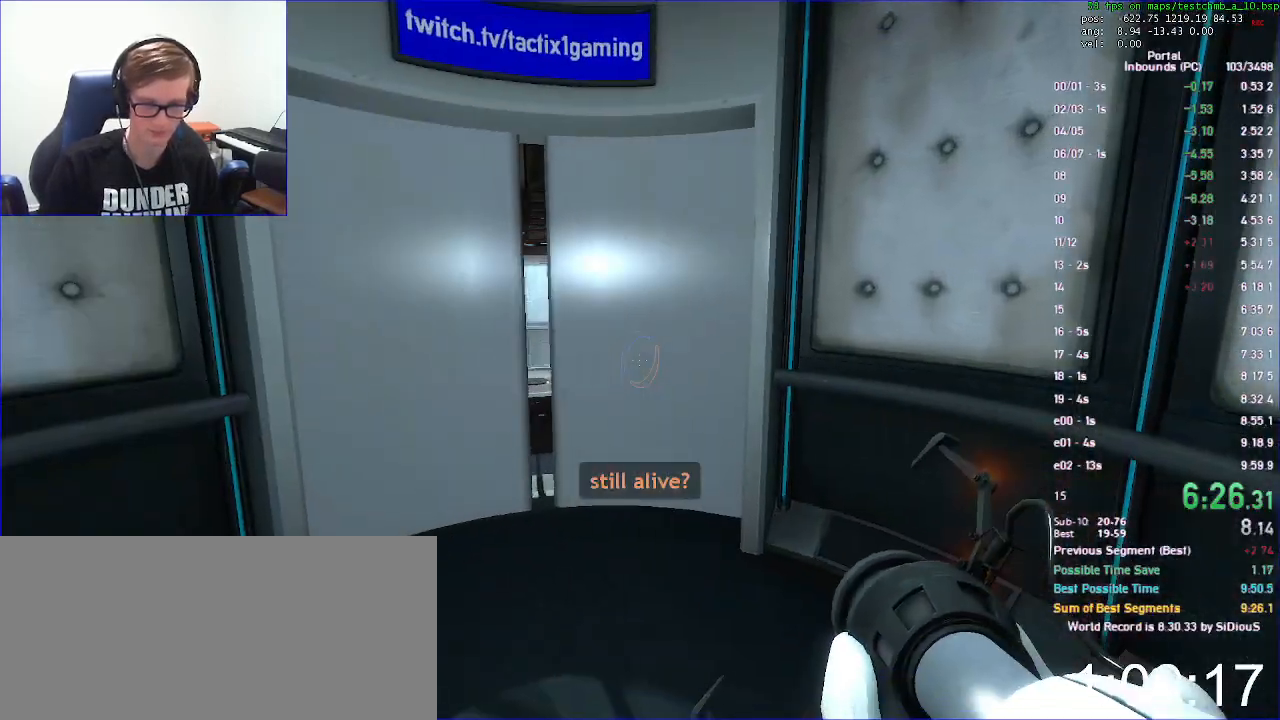
{"keys": [], "mouse": [], "events": [[33, "save", "down"], [100, "save", "up"]]}
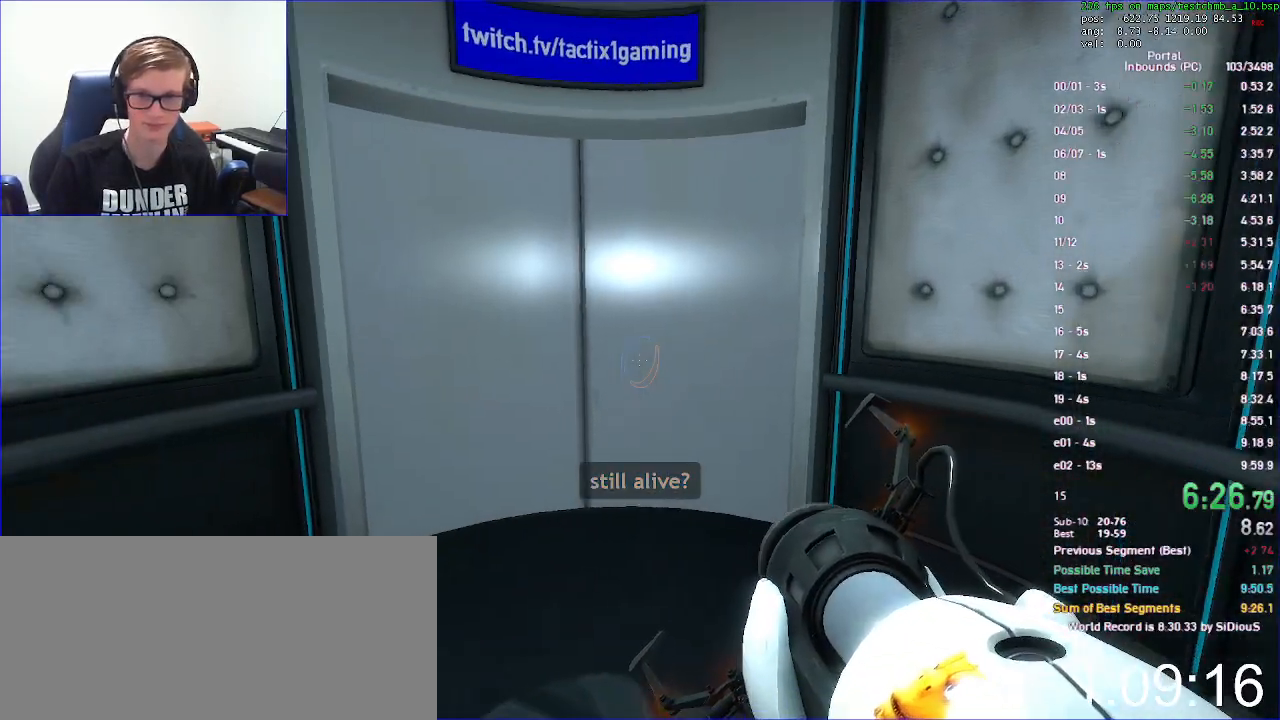
{"keys": ["a", "w"], "mouse": [], "events": [[167, "w", "down"], [467, "a", "down"]]}
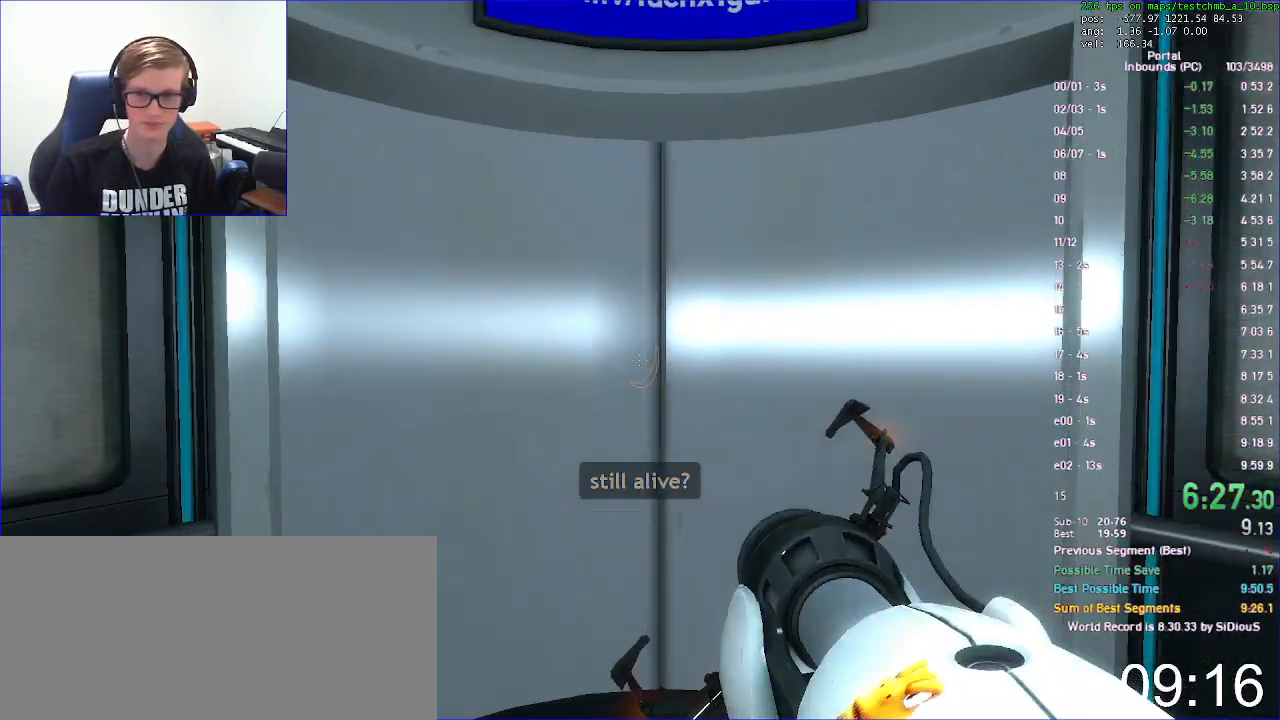
{"keys": [], "mouse": [], "events": [[100, "a", "up"], [233, "a", "down"], [333, "a", "up"], [367, "w", "up"]]}
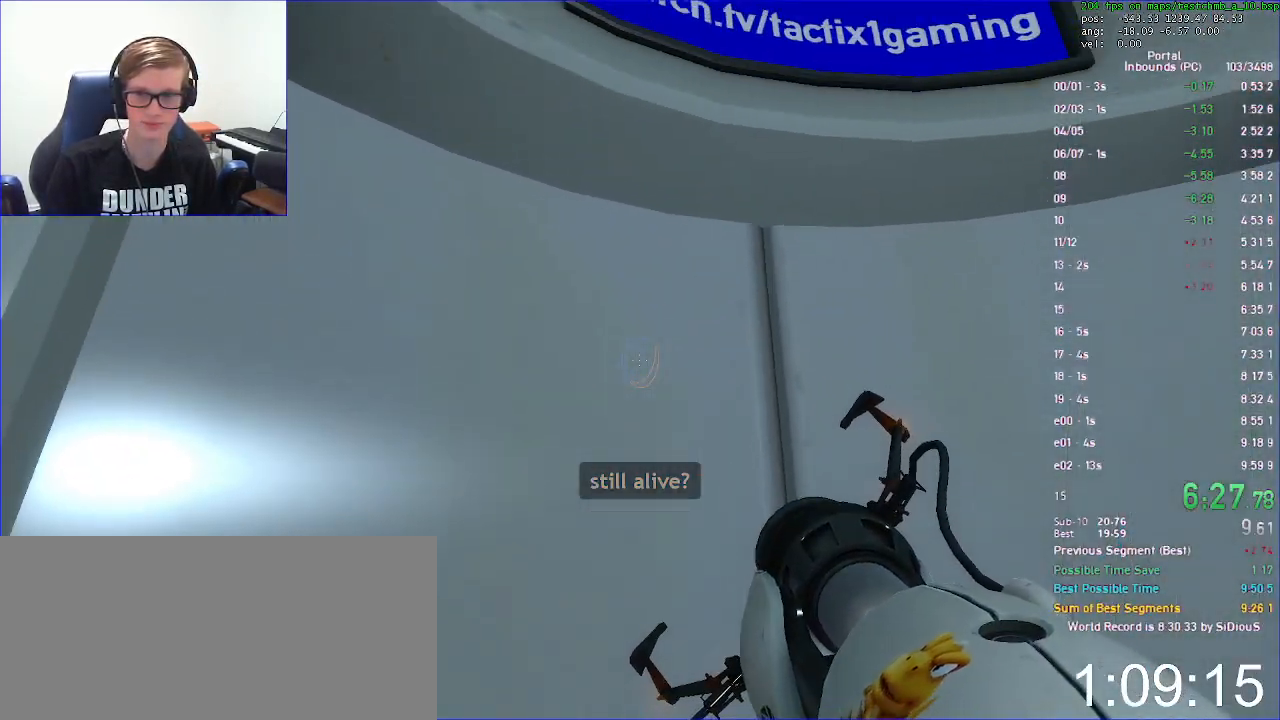
{"keys": ["a", "w"], "mouse": [], "events": [[133, "w", "down"], [167, "a", "down"], [267, "a", "up"], [400, "a", "down"]]}
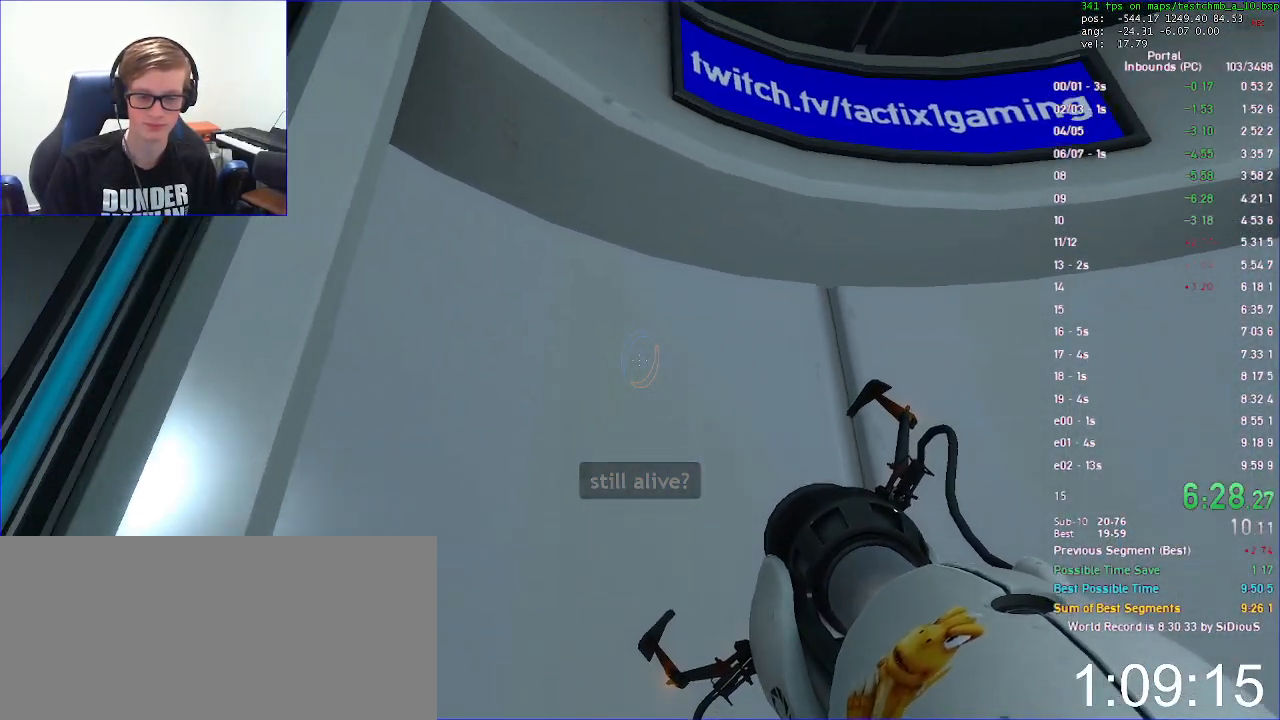
{"keys": ["a", "w"], "mouse": [], "events": []}